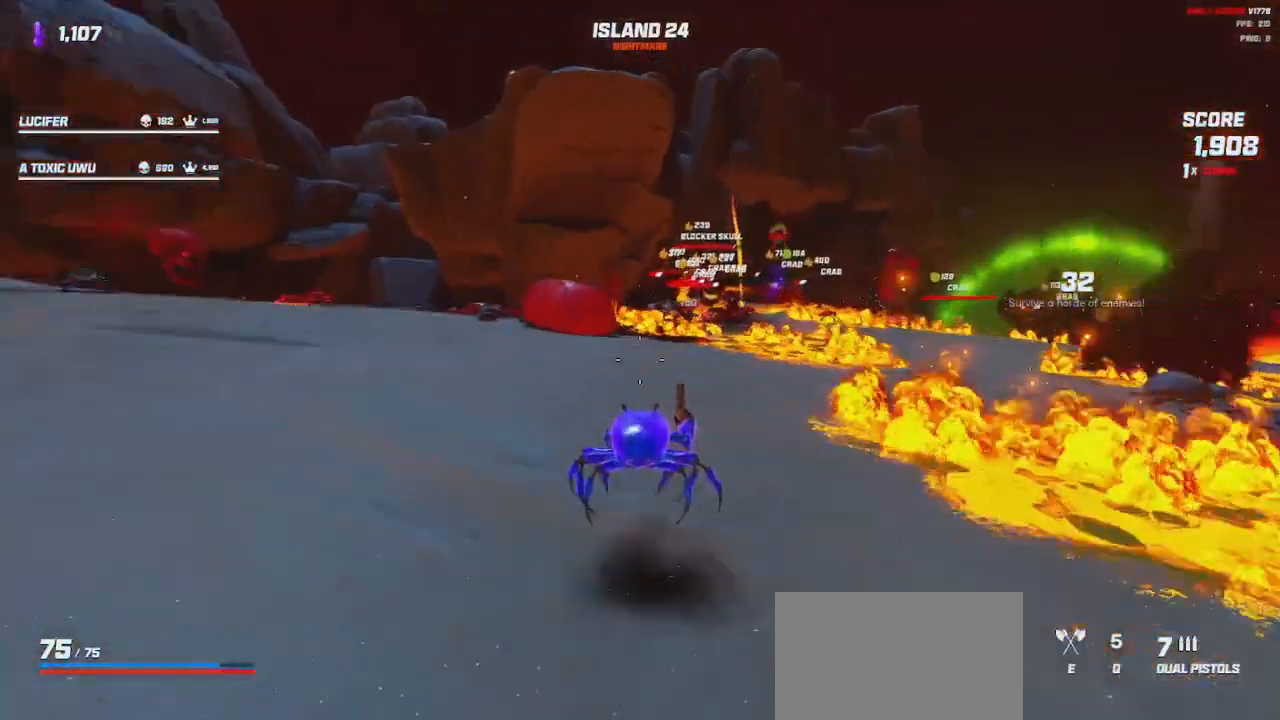
Gameplay with keyboard and mouse; each line is a JSON object with the keys and mouse buttons held at the frame after it. "events" lists presses ("down") and releases ("up") of "a", "ctrl", "d", "e", "q", "s", "shift", "space", "w", "mouse_left", "mouse_wheel", "mouse_right", "mouse_mb4" and "mouse_mb5" between this image and that frame as [ms after this image, input, new state], when the widget could be followed in between. "mouse_left", "mouse_wheel", "mouse_right", "mouse_mb4", "mouse_mb5" = the "left", "wheel", "right", "mb4", "mb5" buttons of the "mouse" list. No other keys are recorded. "wheel" means that the mouse wheel is clicked or scrolled. Mouse movement is not recorded.
{"keys": ["a", "space", "w"], "mouse": [], "events": [[33, "space", "down"], [133, "w", "down"], [150, "space", "up"], [433, "space", "down"]]}
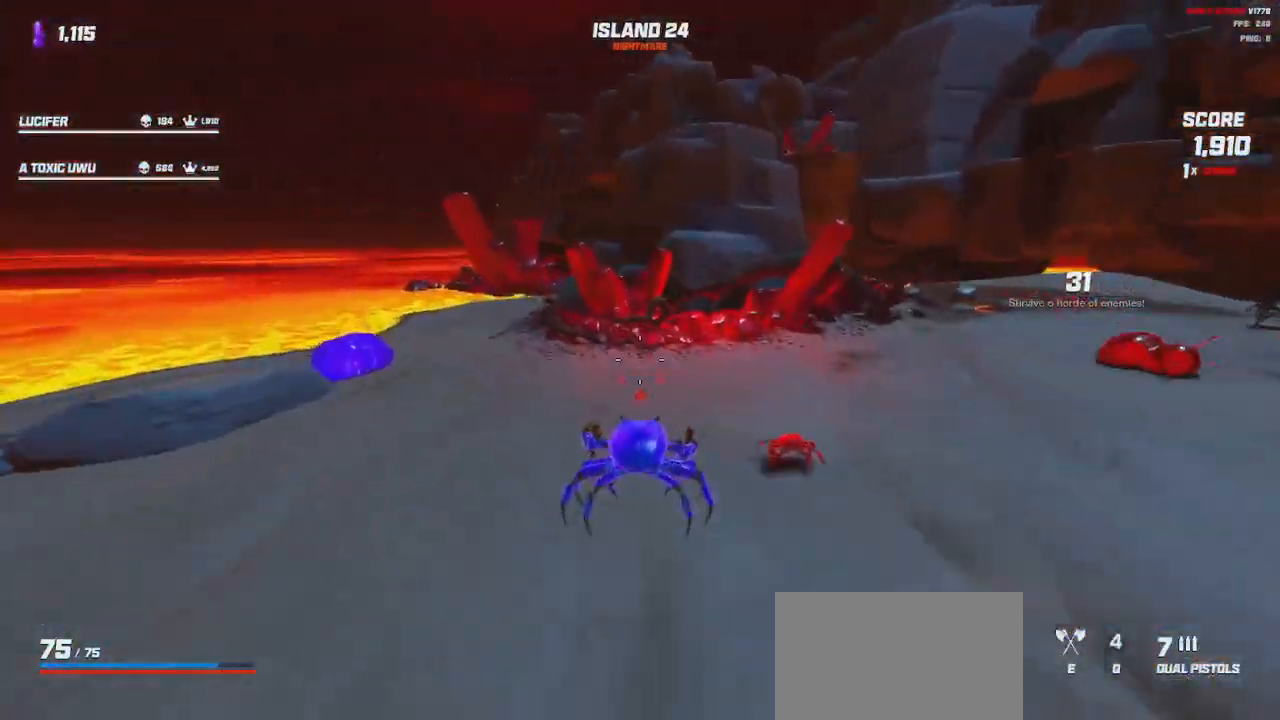
{"keys": ["space", "w"], "mouse": [], "events": [[33, "space", "up"], [283, "a", "up"], [400, "space", "down"]]}
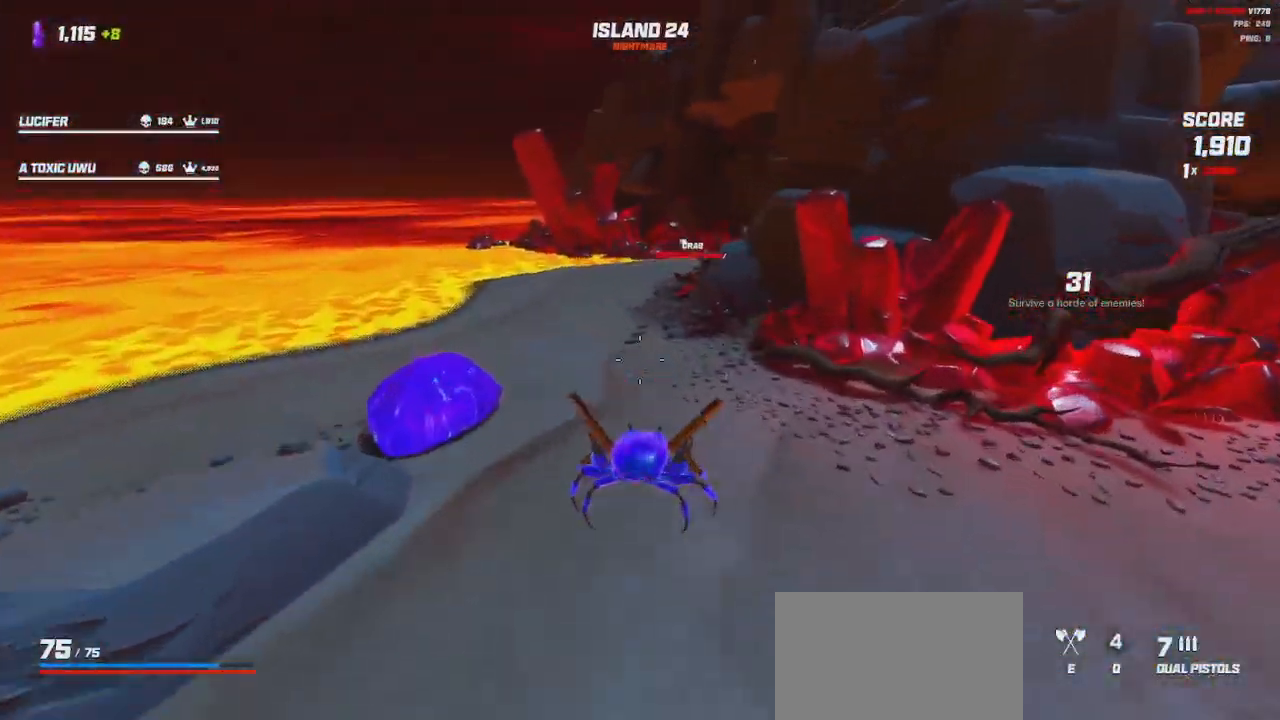
{"keys": ["a", "w"], "mouse": [], "events": [[17, "d", "down"], [50, "space", "up"], [233, "d", "up"], [283, "a", "down"], [333, "space", "down"], [483, "space", "up"]]}
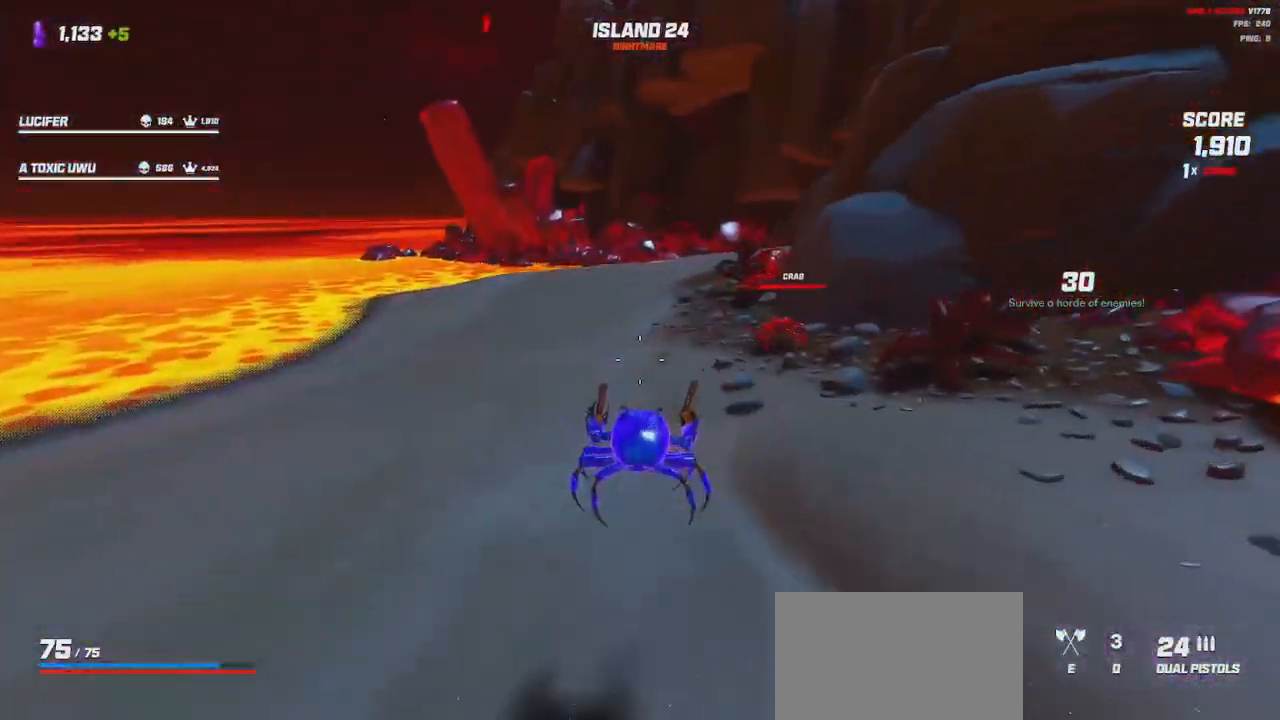
{"keys": ["a", "space", "w"], "mouse": [], "events": [[83, "shift", "down"], [217, "space", "down"], [317, "space", "up"], [467, "space", "down"], [500, "shift", "up"]]}
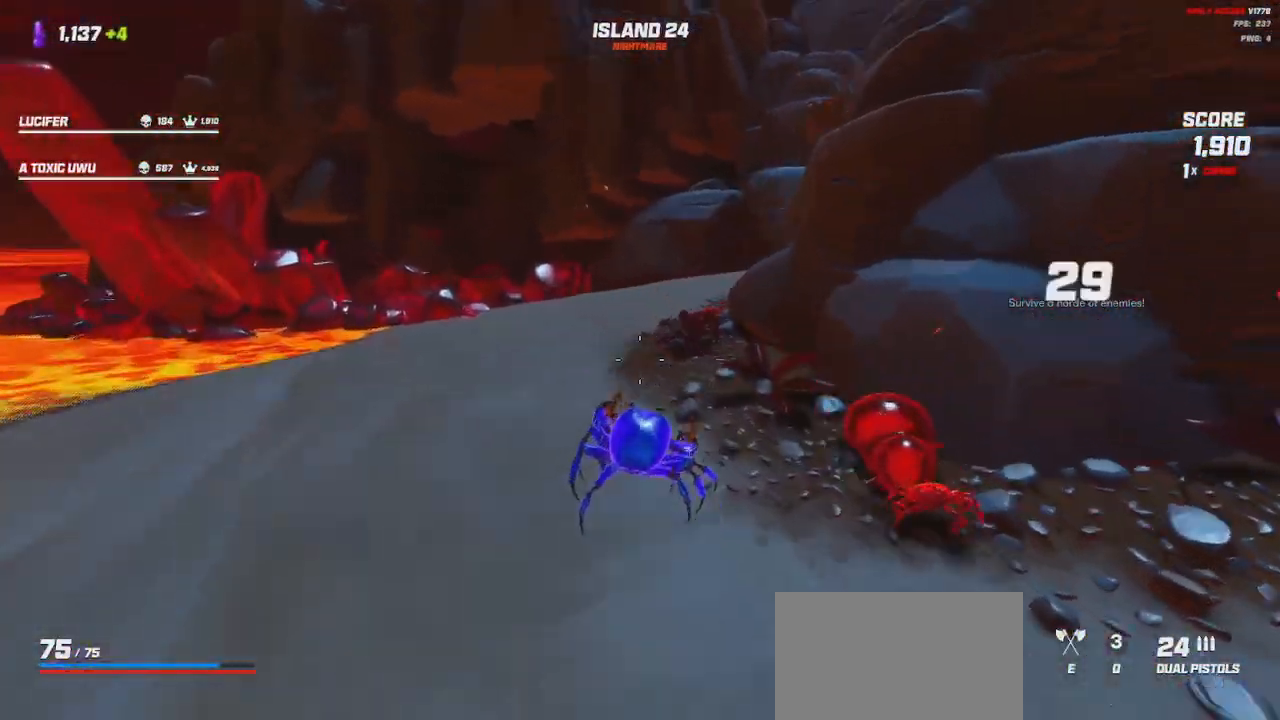
{"keys": ["a", "s"], "mouse": ["left", "right"], "events": [[67, "w", "up"], [83, "space", "up"], [233, "s", "down"], [283, "space", "down"], [383, "space", "up"], [400, "mouse_left", "down"], [400, "mouse_right", "down"]]}
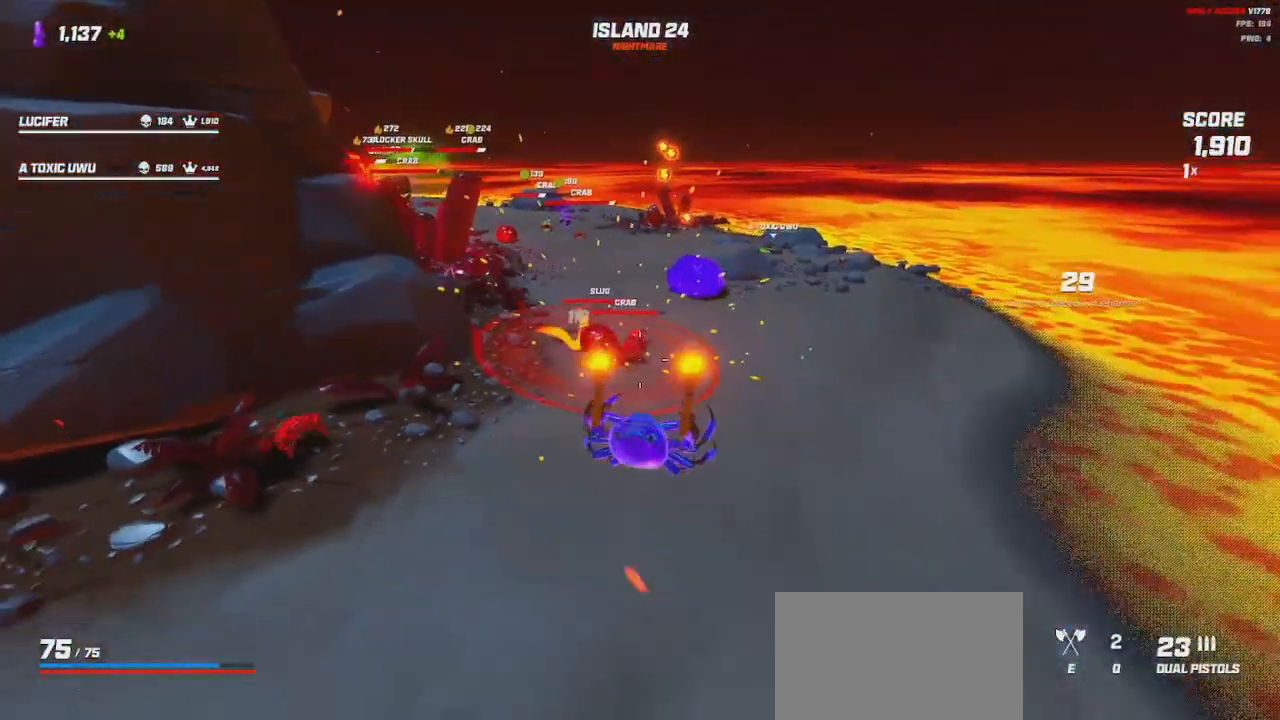
{"keys": ["a", "w"], "mouse": ["left", "right"], "events": [[117, "s", "up"], [317, "w", "down"]]}
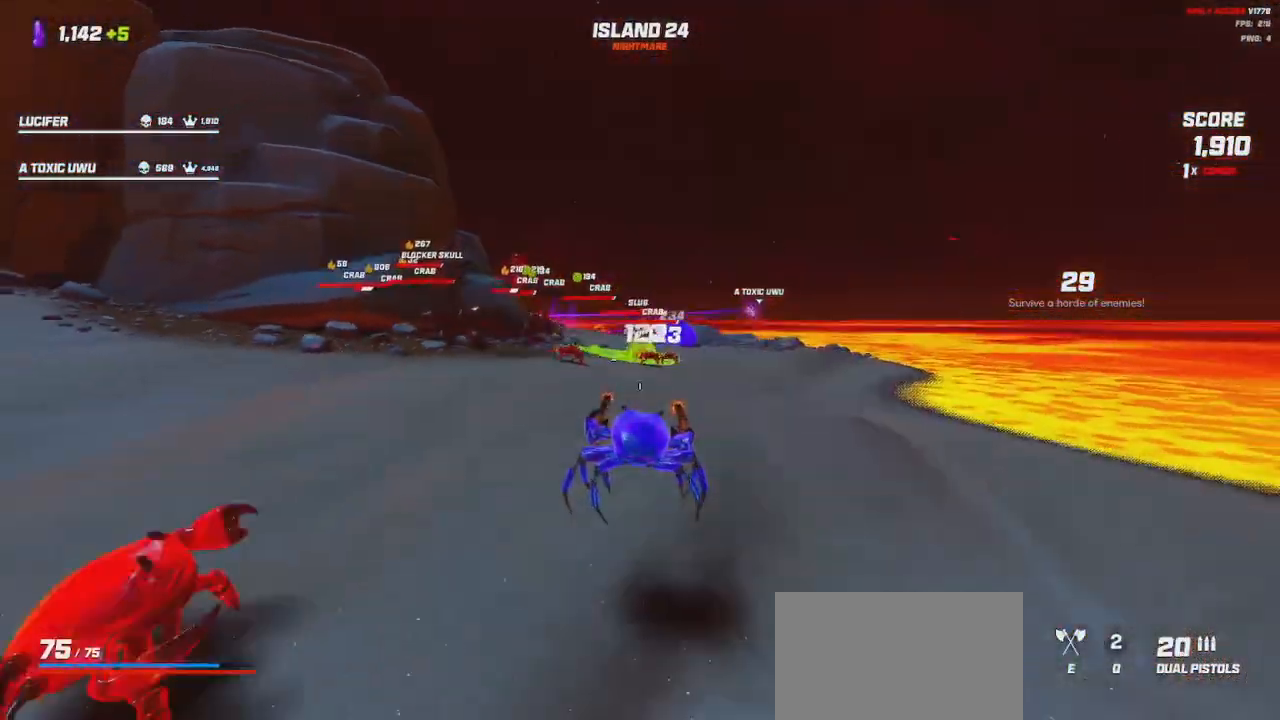
{"keys": ["a"], "mouse": ["left", "right"], "events": [[133, "space", "down"], [217, "space", "up"], [217, "w", "up"], [417, "space", "down"], [483, "space", "up"]]}
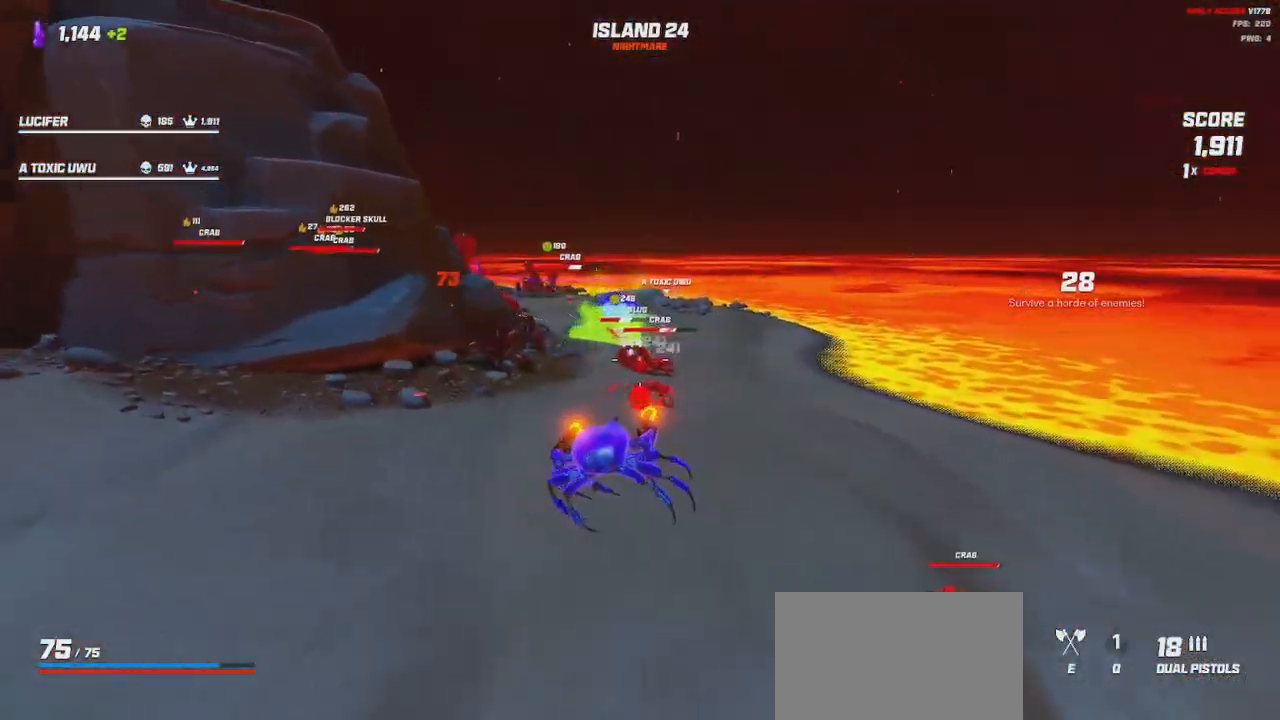
{"keys": ["a", "shift", "w"], "mouse": [], "events": [[250, "w", "down"], [267, "space", "down"], [300, "mouse_left", "up"], [300, "mouse_right", "up"], [317, "space", "up"], [500, "shift", "down"]]}
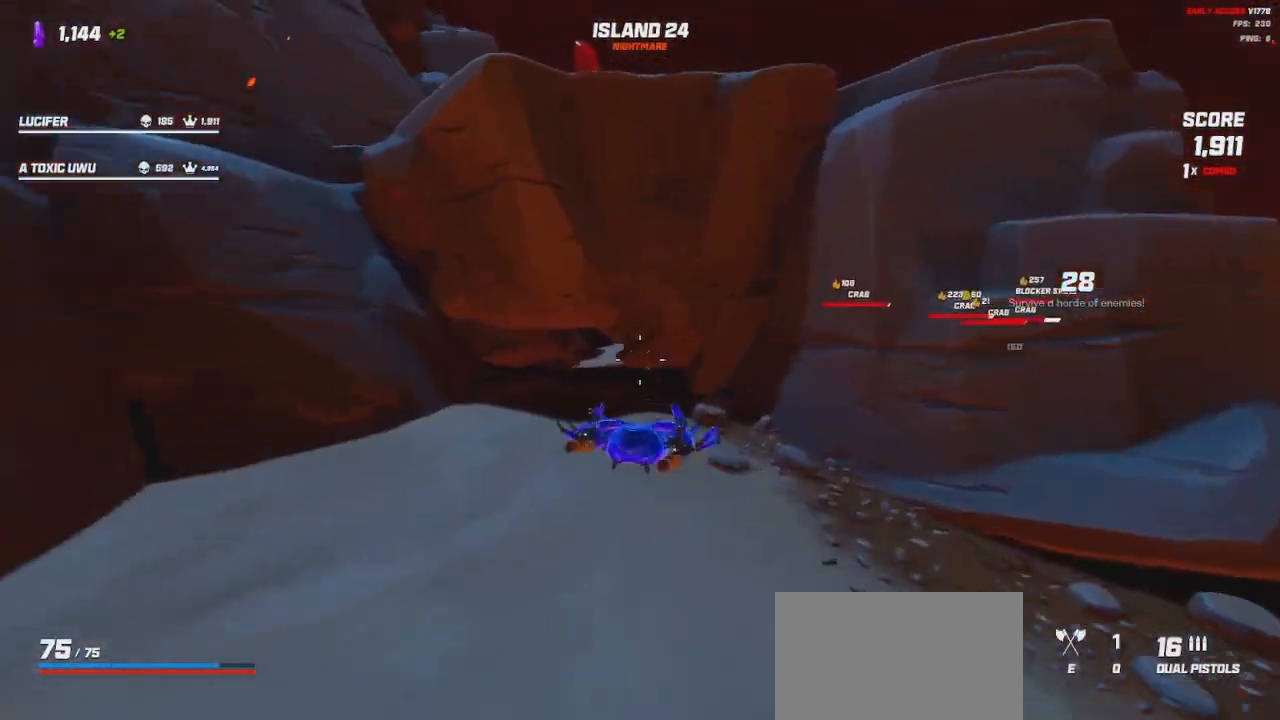
{"keys": ["shift", "w"], "mouse": [], "events": [[217, "a", "up"]]}
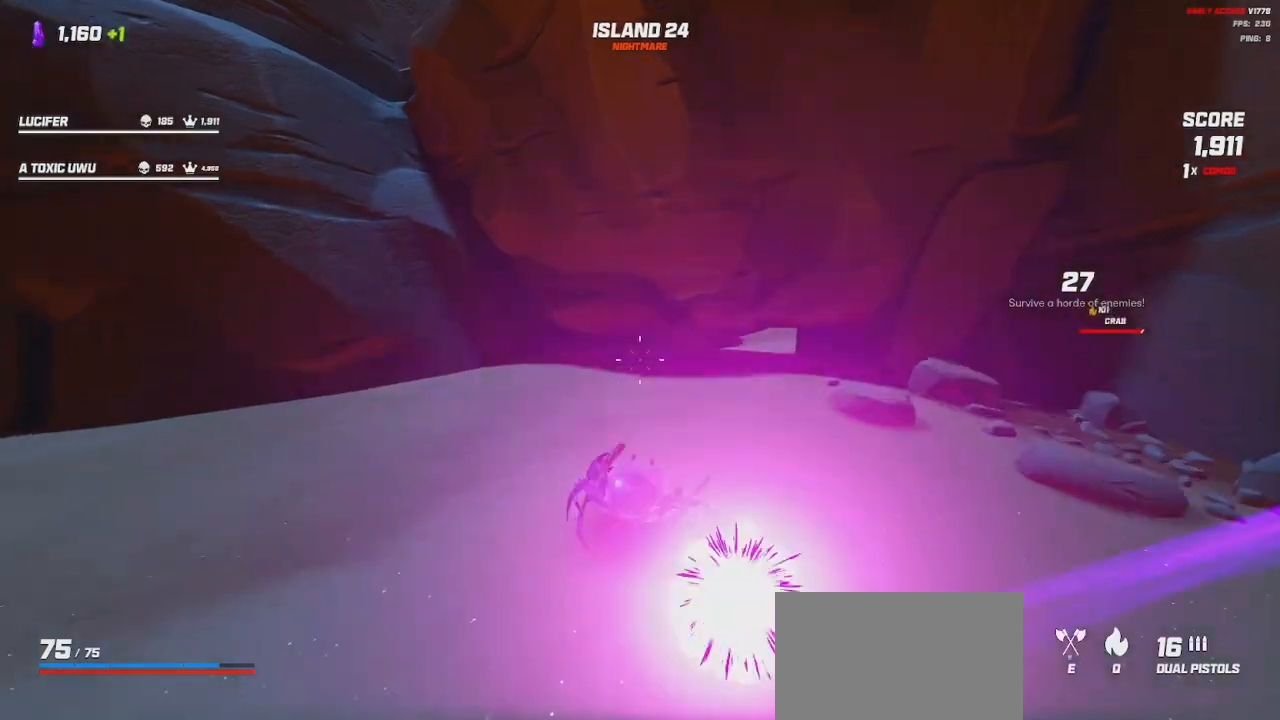
{"keys": ["shift", "w"], "mouse": [], "events": []}
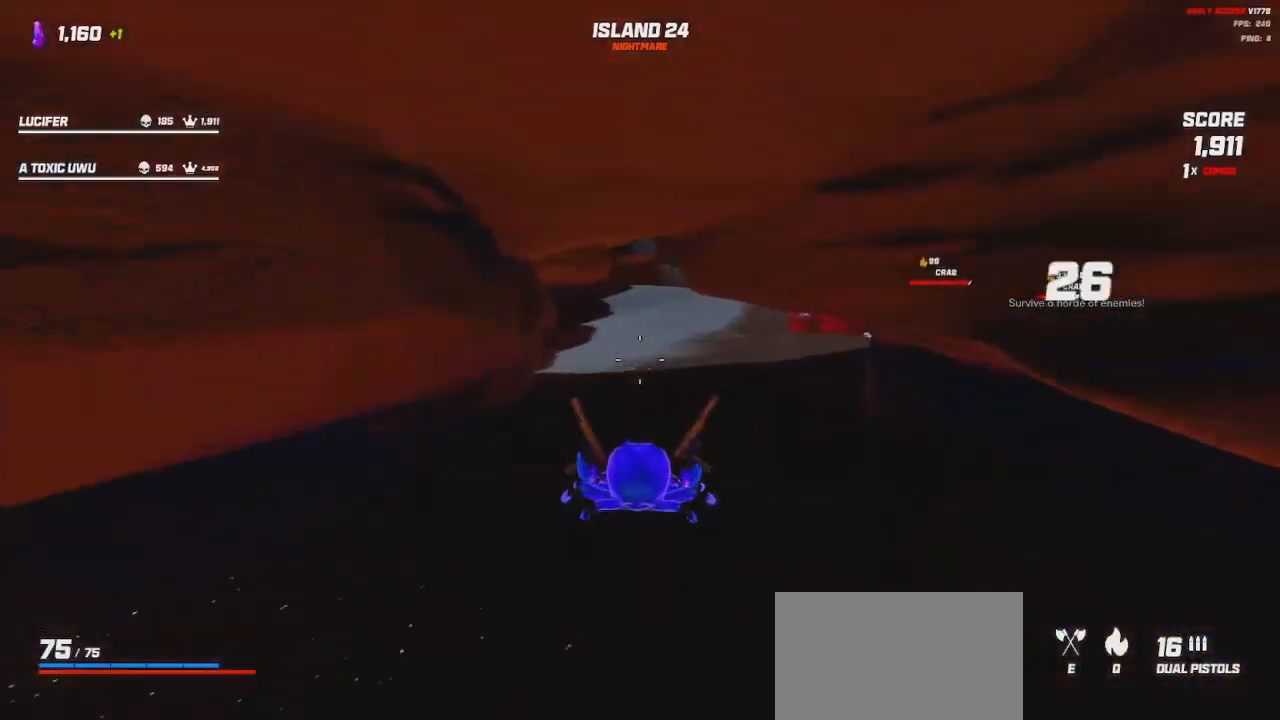
{"keys": ["a", "w"], "mouse": [], "events": [[283, "space", "down"], [383, "a", "down"], [383, "space", "up"], [450, "shift", "up"]]}
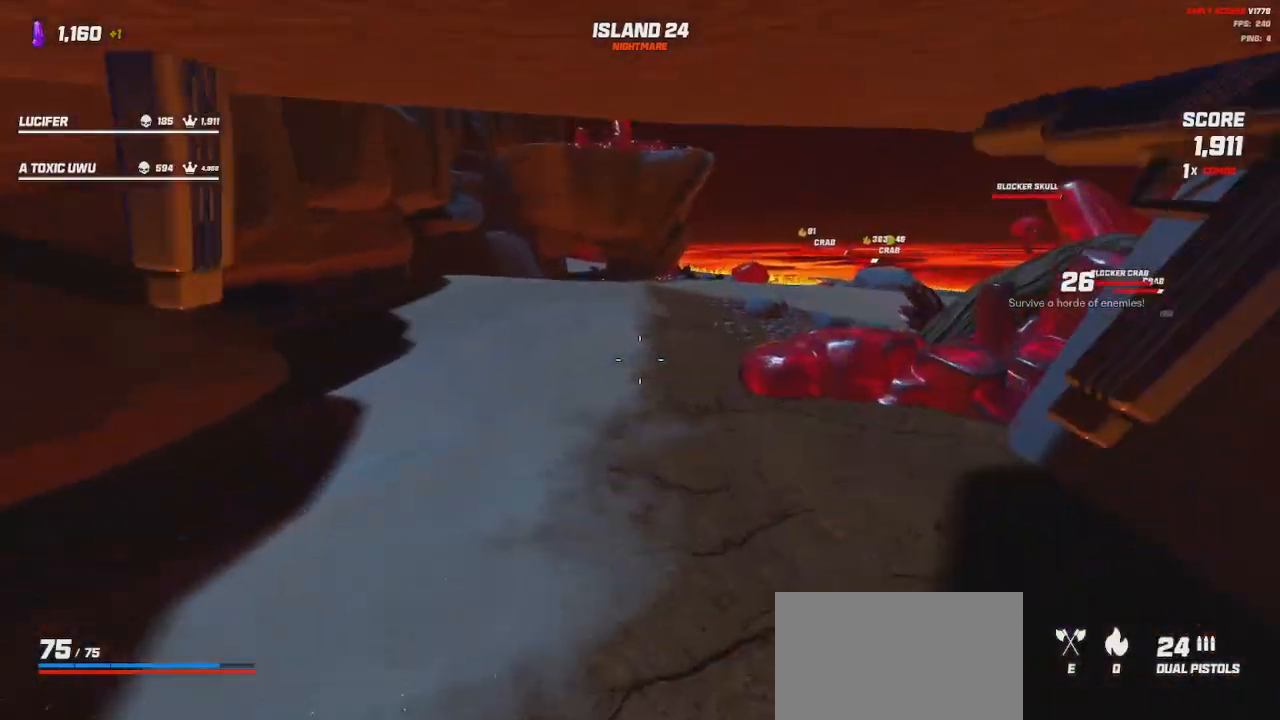
{"keys": ["a", "w"], "mouse": [], "events": [[133, "space", "down"], [233, "space", "up"], [350, "space", "down"], [467, "space", "up"]]}
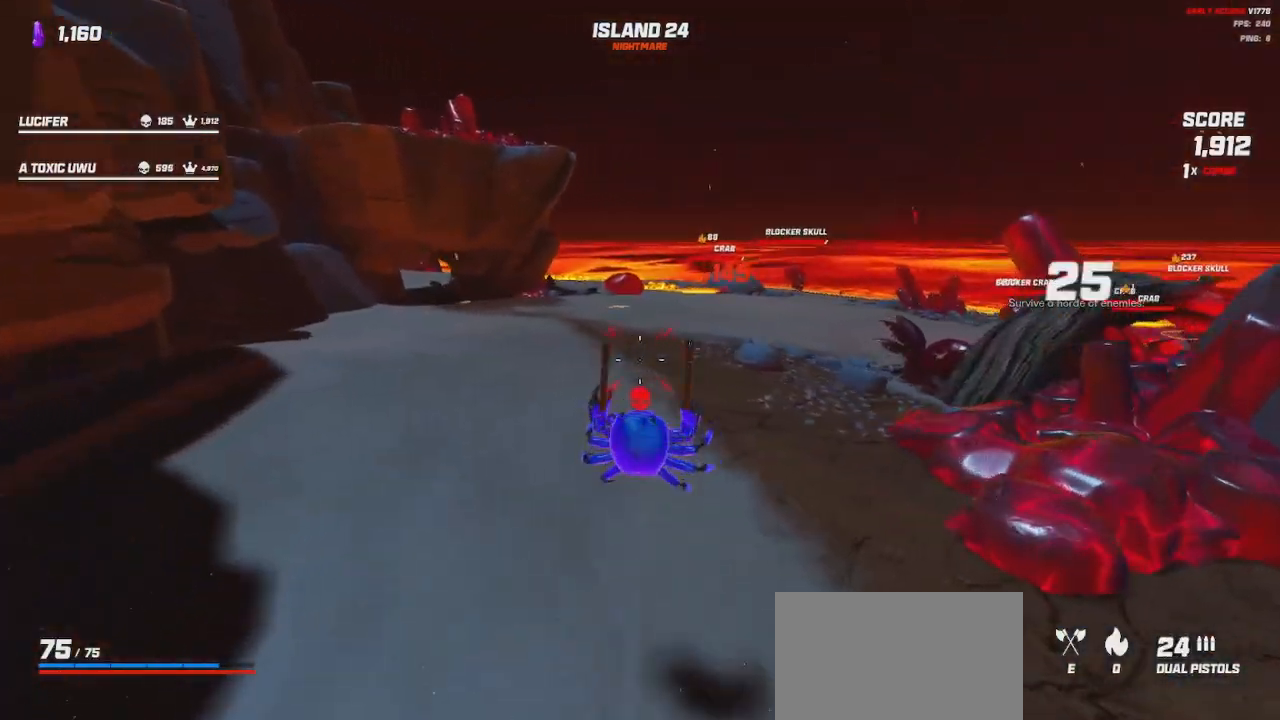
{"keys": ["a", "w"], "mouse": ["left", "right"], "events": [[167, "mouse_right", "down"], [183, "mouse_left", "down"], [283, "shift", "down"], [400, "space", "down"], [467, "shift", "up"], [500, "space", "up"]]}
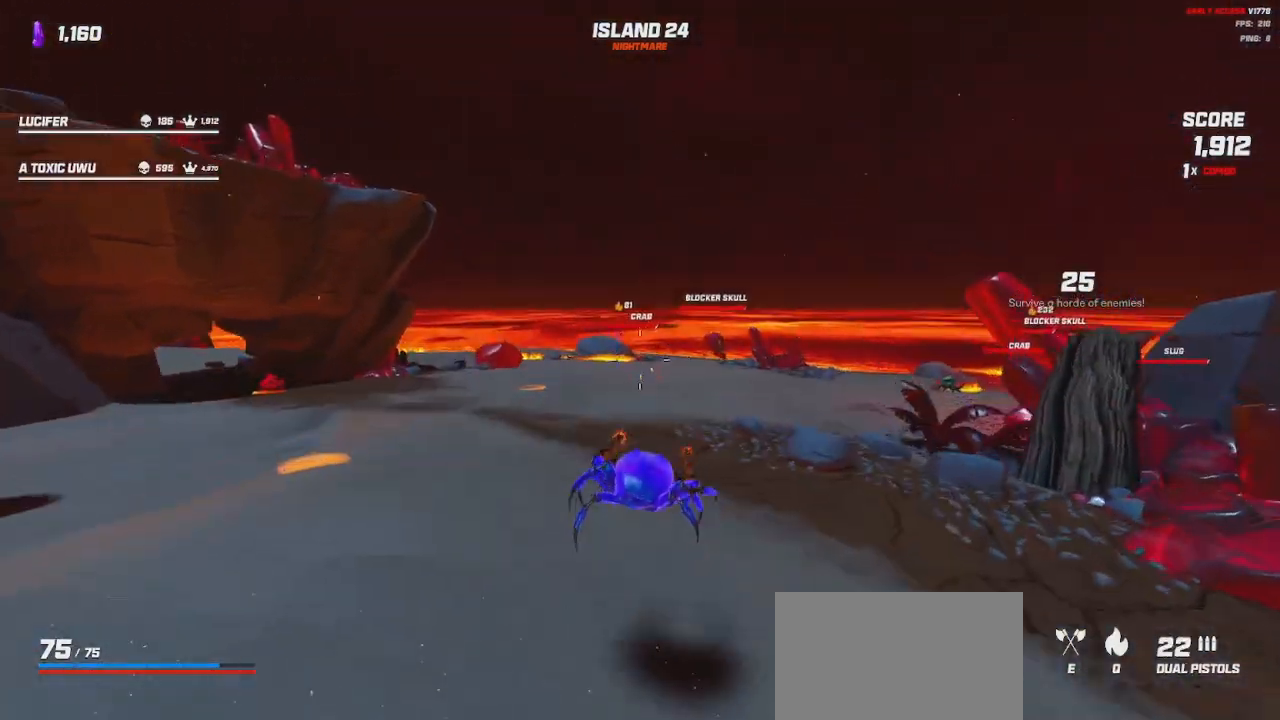
{"keys": ["w"], "mouse": ["left", "right"], "events": [[317, "space", "down"], [400, "a", "up"], [417, "space", "up"]]}
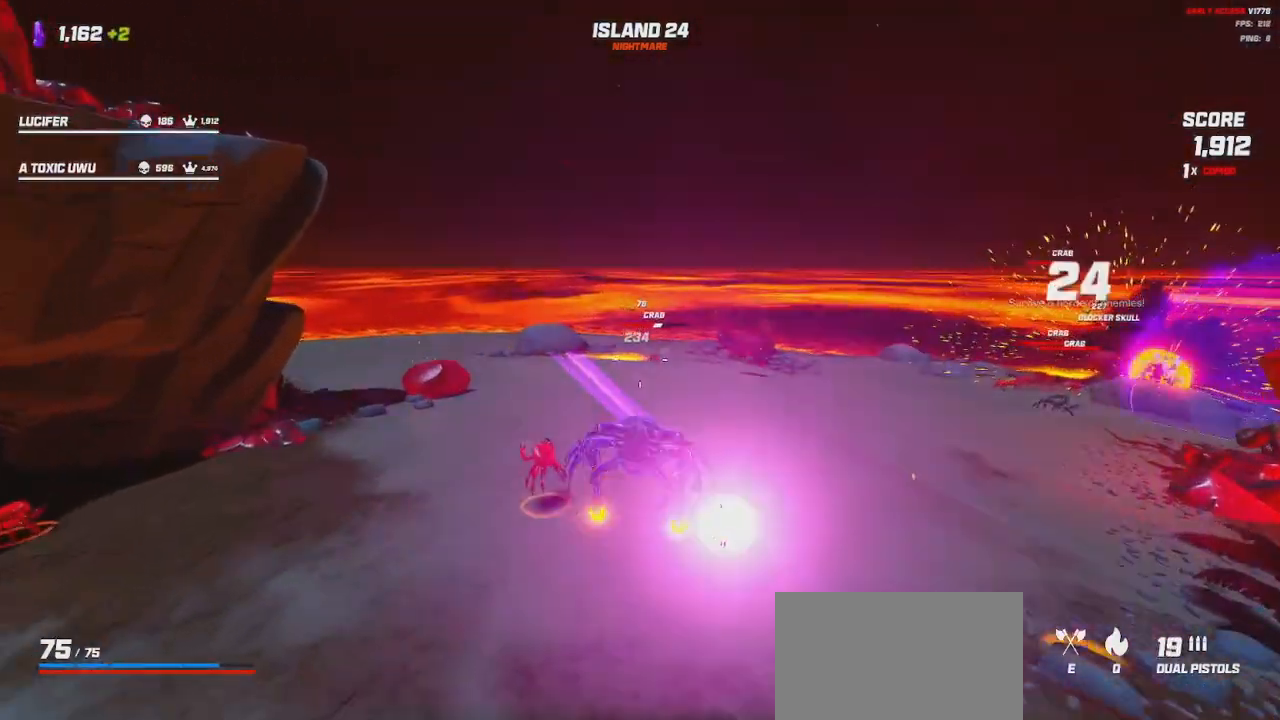
{"keys": ["w"], "mouse": ["left", "right"], "events": [[133, "space", "down"], [217, "space", "up"]]}
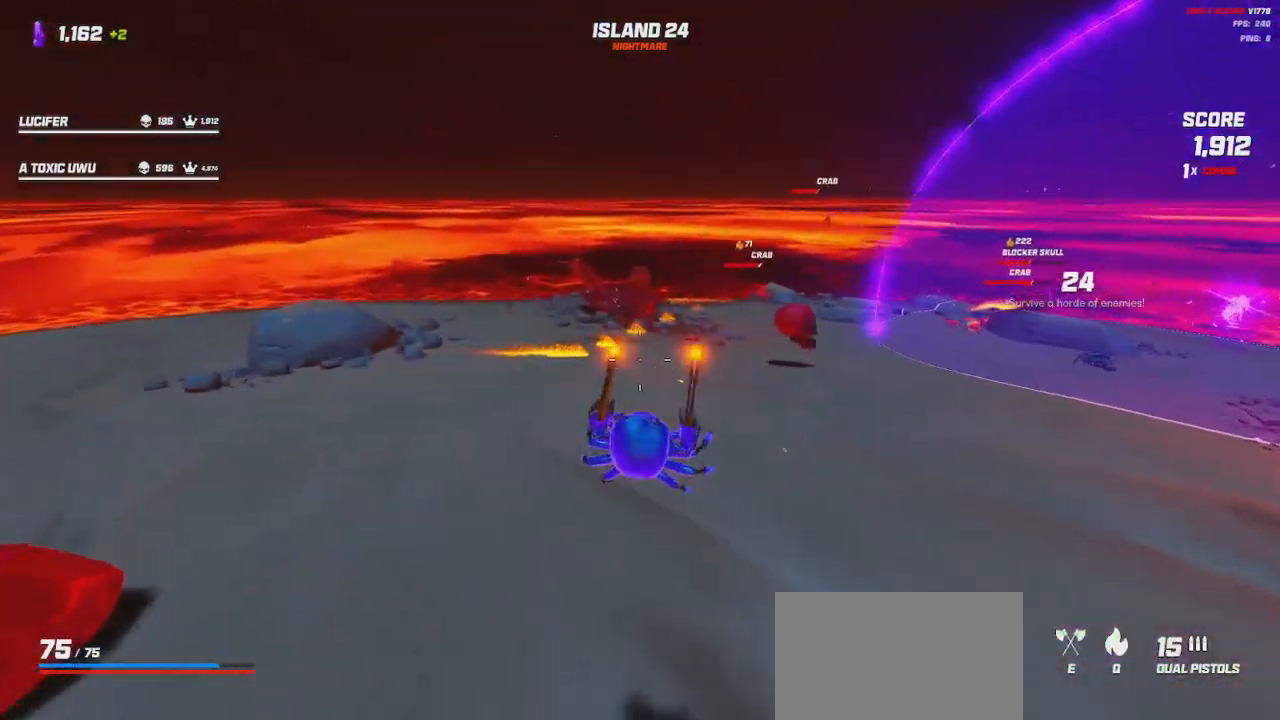
{"keys": ["shift", "w"], "mouse": [], "events": [[117, "a", "down"], [133, "mouse_right", "up"], [133, "shift", "down"], [150, "mouse_left", "up"], [217, "a", "up"], [400, "space", "down"], [483, "space", "up"]]}
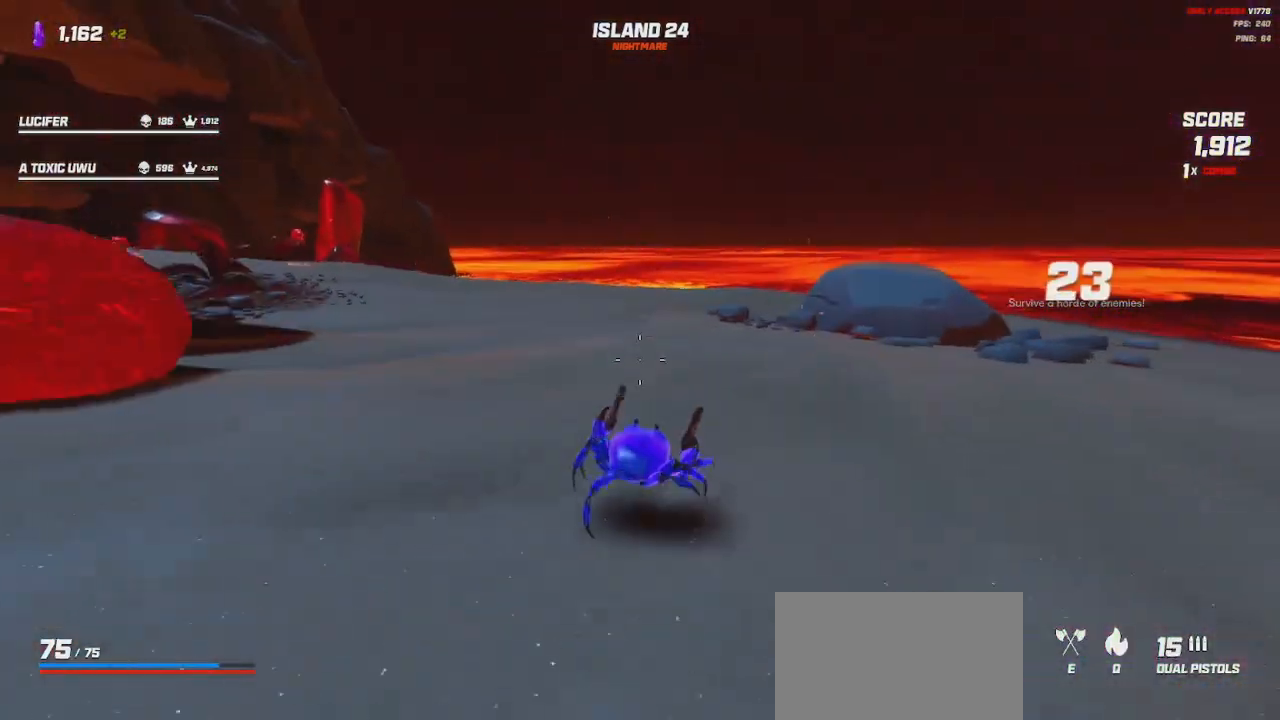
{"keys": ["shift", "w"], "mouse": [], "events": [[200, "space", "down"], [283, "space", "up"]]}
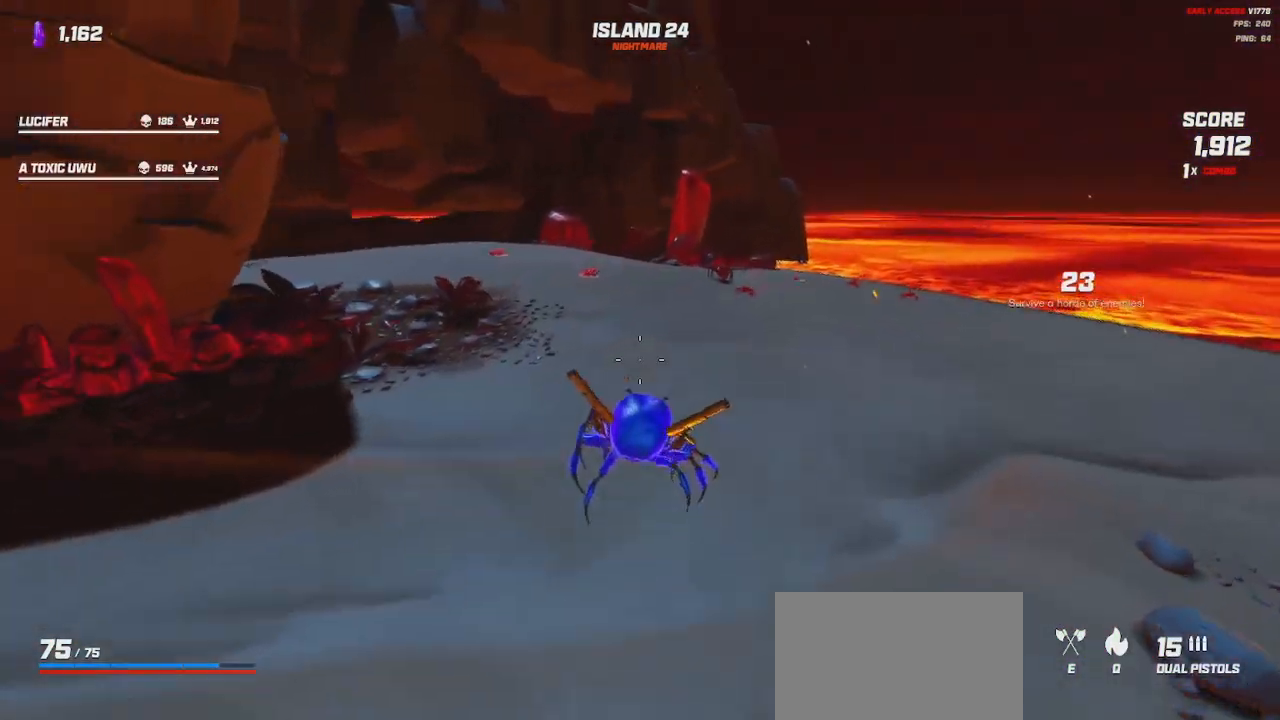
{"keys": ["d", "shift", "space", "w"], "mouse": [], "events": [[67, "space", "down"], [150, "space", "up"], [283, "d", "down"], [317, "w", "up"], [417, "w", "down"], [483, "space", "down"]]}
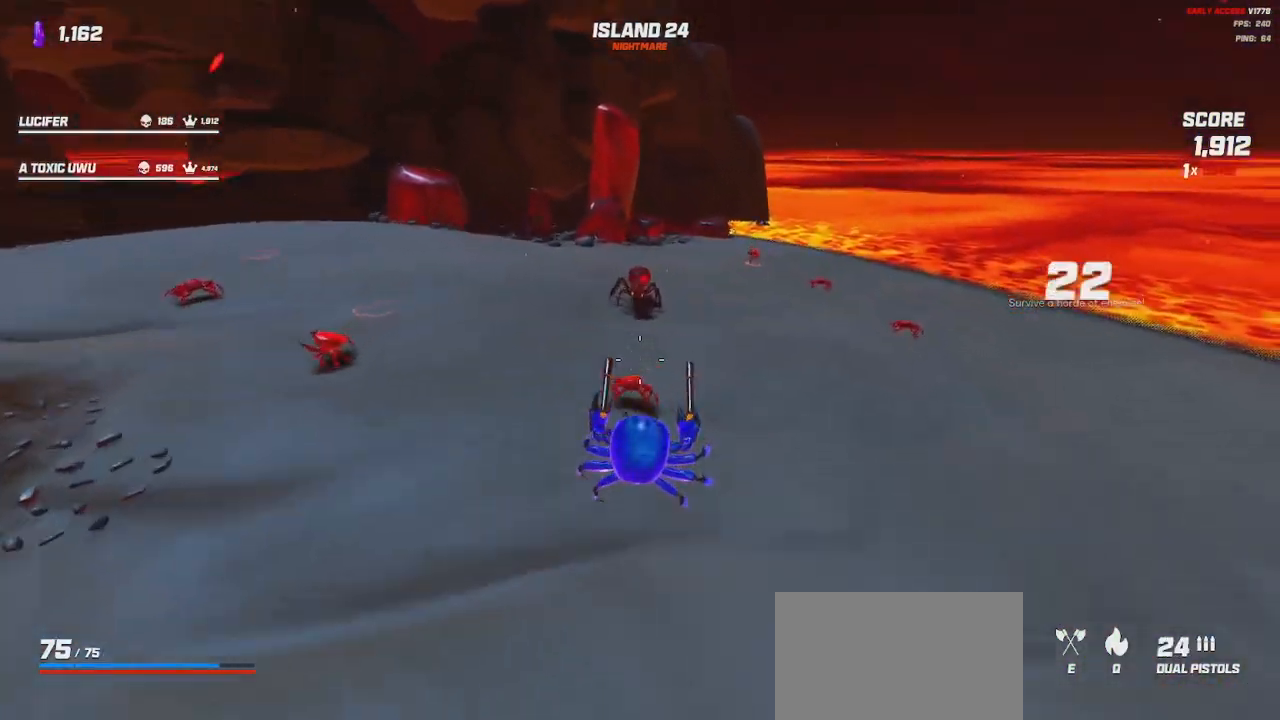
{"keys": ["shift", "w"], "mouse": [], "events": [[33, "d", "up"], [183, "space", "up"], [367, "e", "down"], [433, "e", "up"]]}
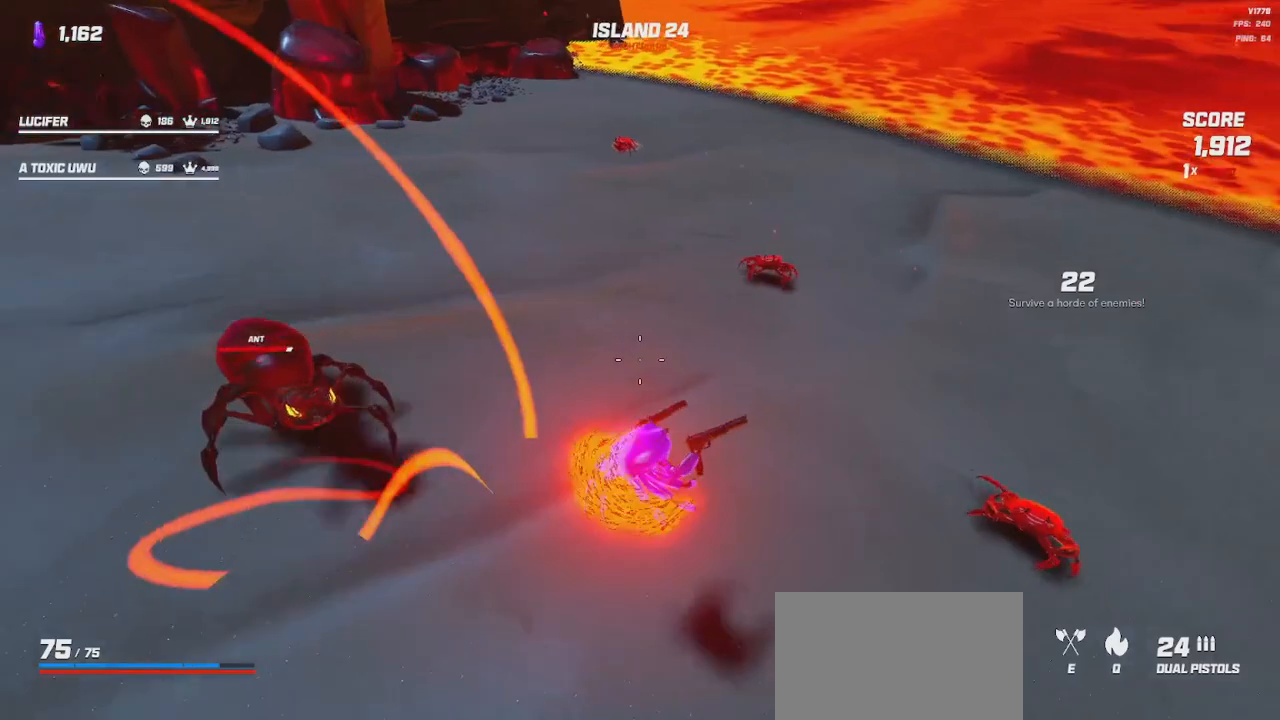
{"keys": ["shift", "w"], "mouse": [], "events": [[283, "space", "down"], [367, "space", "up"]]}
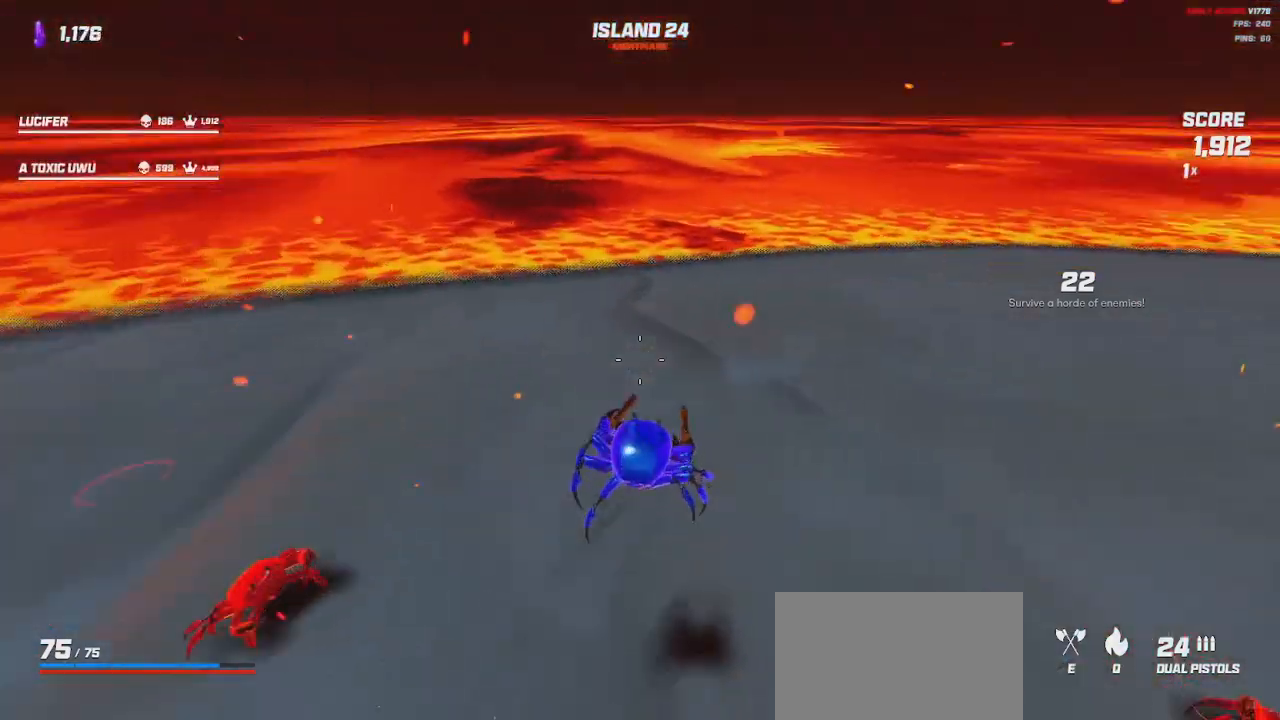
{"keys": [], "mouse": [], "events": [[83, "a", "down"], [283, "space", "down"], [367, "space", "up"], [383, "shift", "up"], [400, "a", "up"], [400, "w", "up"]]}
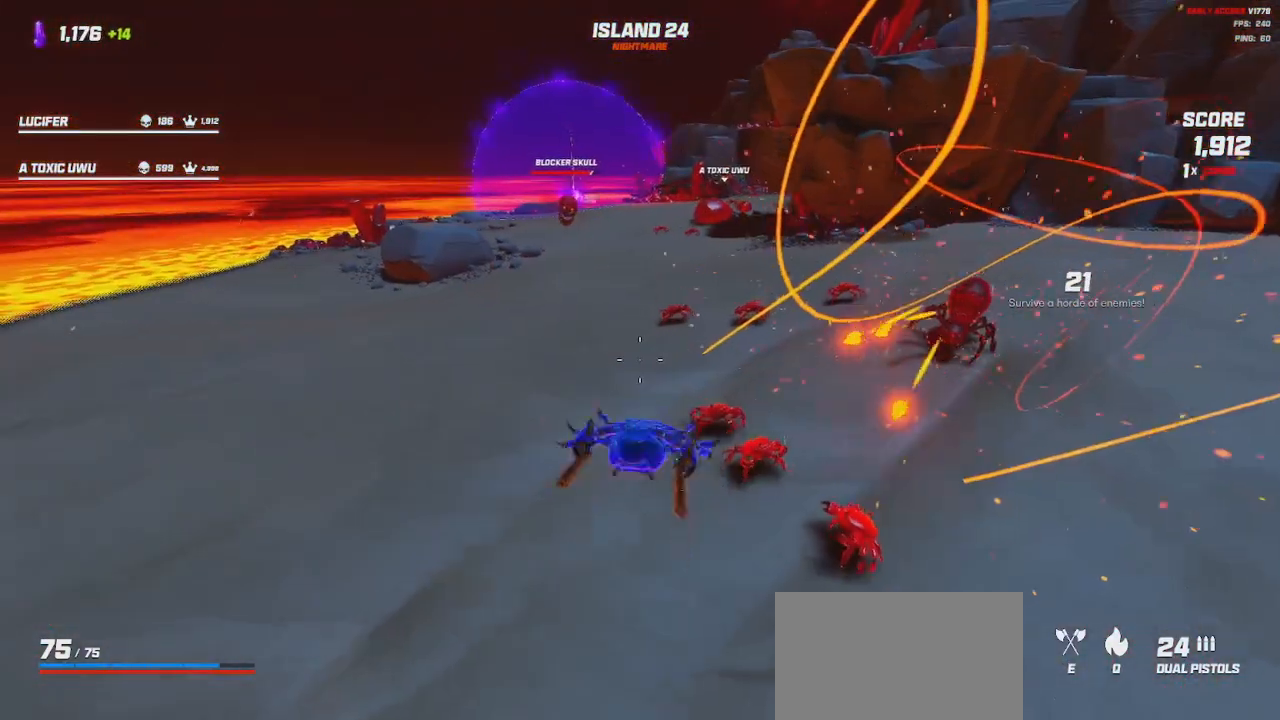
{"keys": ["a", "shift", "w"], "mouse": [], "events": [[17, "q", "down"], [83, "q", "up"], [200, "a", "down"], [400, "w", "down"], [433, "shift", "down"]]}
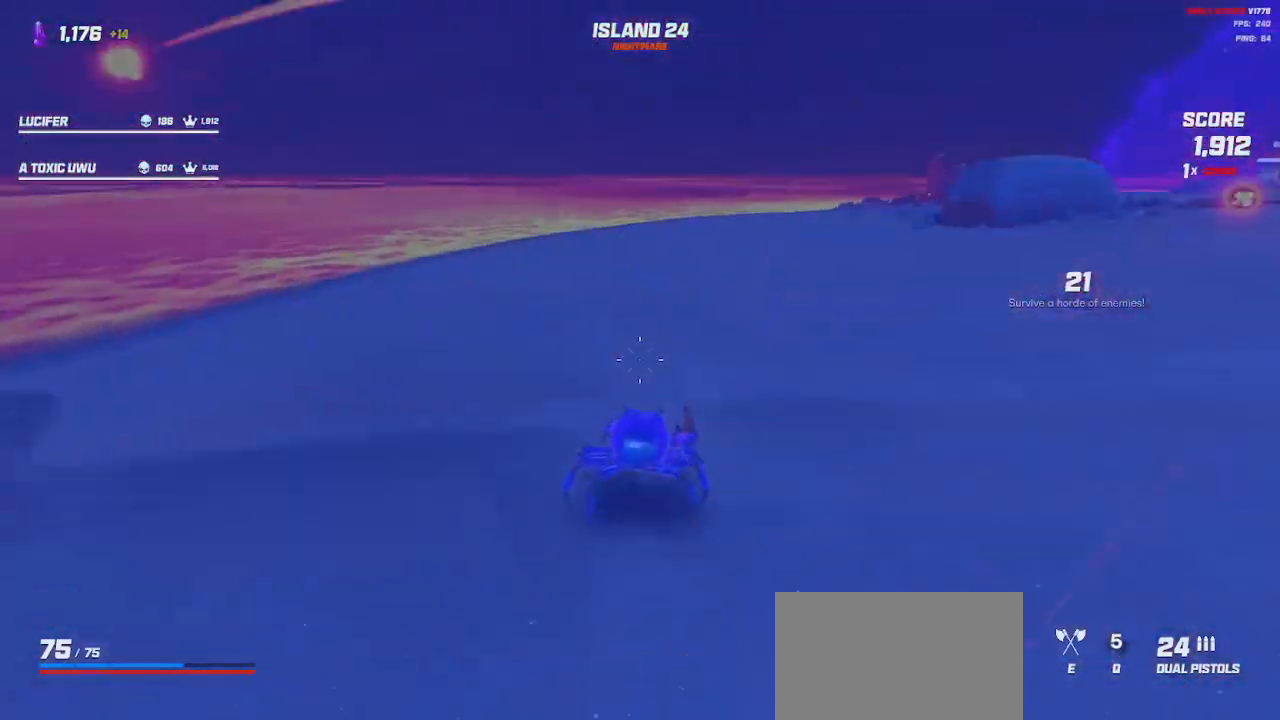
{"keys": ["shift", "space", "w"], "mouse": [], "events": [[50, "a", "up"], [167, "space", "down"], [250, "space", "up"], [417, "space", "down"]]}
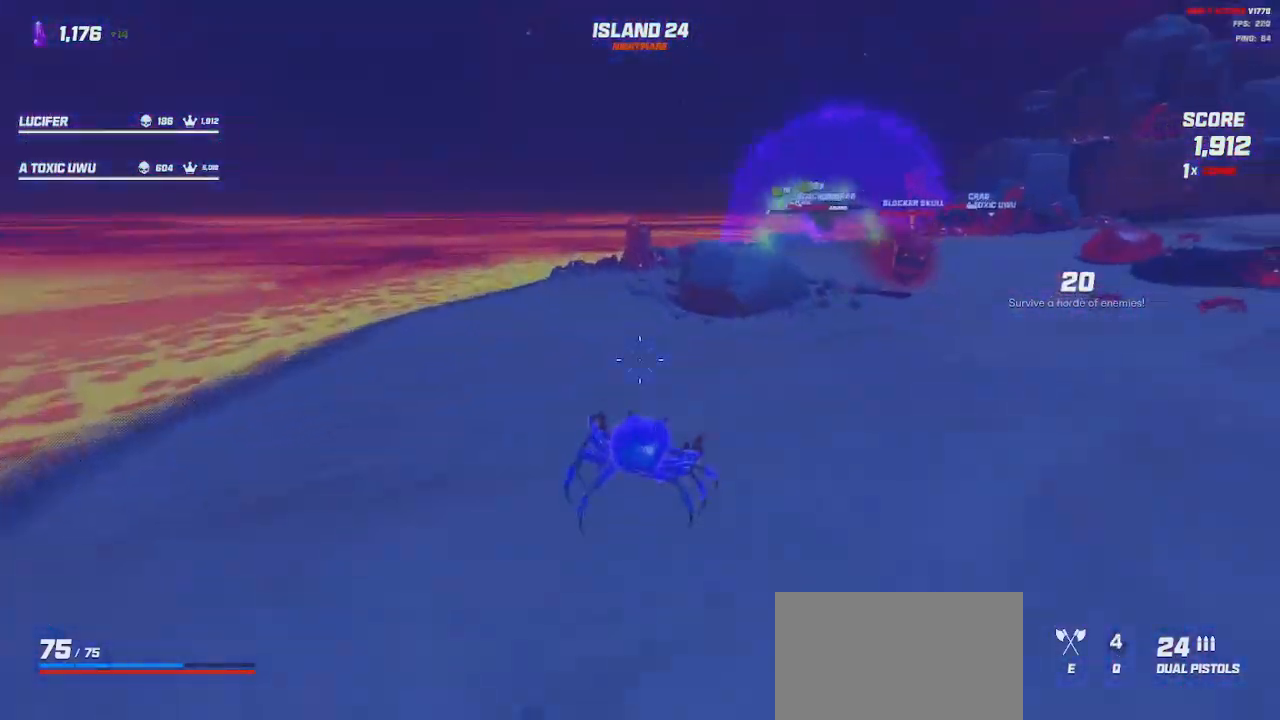
{"keys": ["a"], "mouse": ["left", "right"], "events": [[33, "a", "down"], [33, "space", "up"], [133, "shift", "up"], [217, "w", "up"], [233, "space", "down"], [317, "space", "up"], [467, "mouse_right", "down"], [483, "mouse_left", "down"]]}
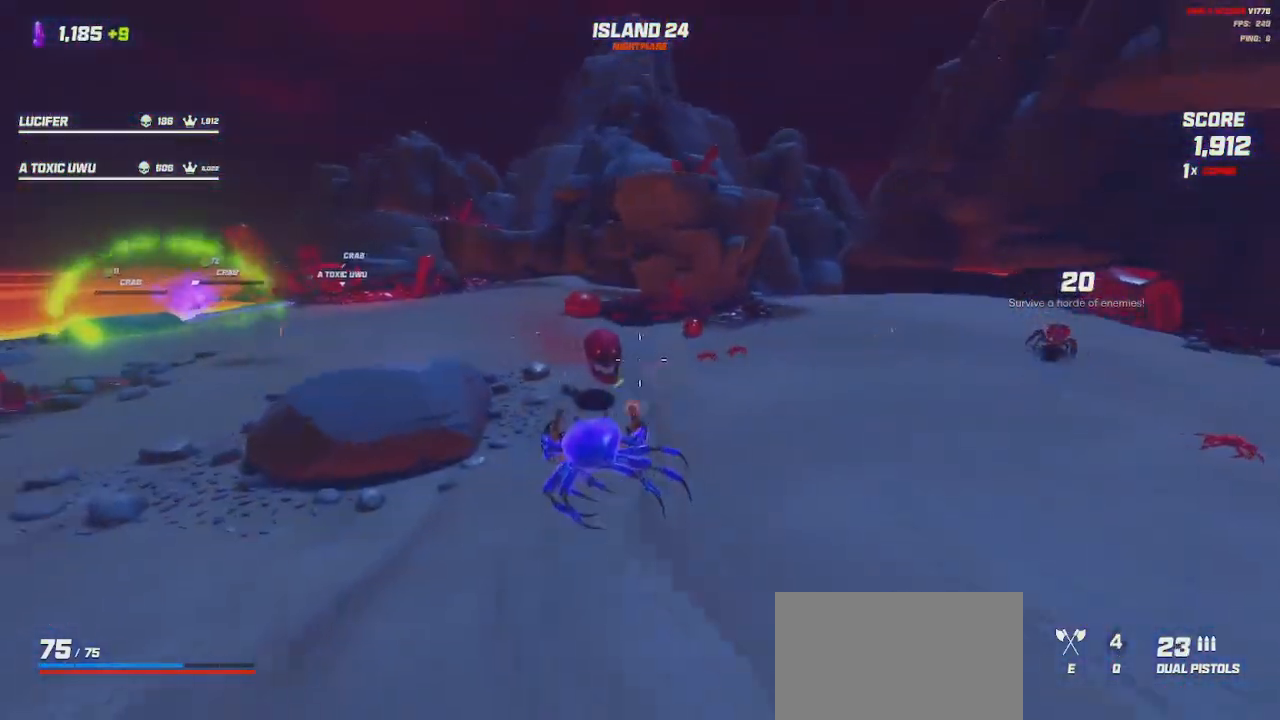
{"keys": ["a", "shift", "w"], "mouse": [], "events": [[383, "w", "down"], [433, "mouse_left", "up"], [433, "mouse_right", "up"], [450, "shift", "down"]]}
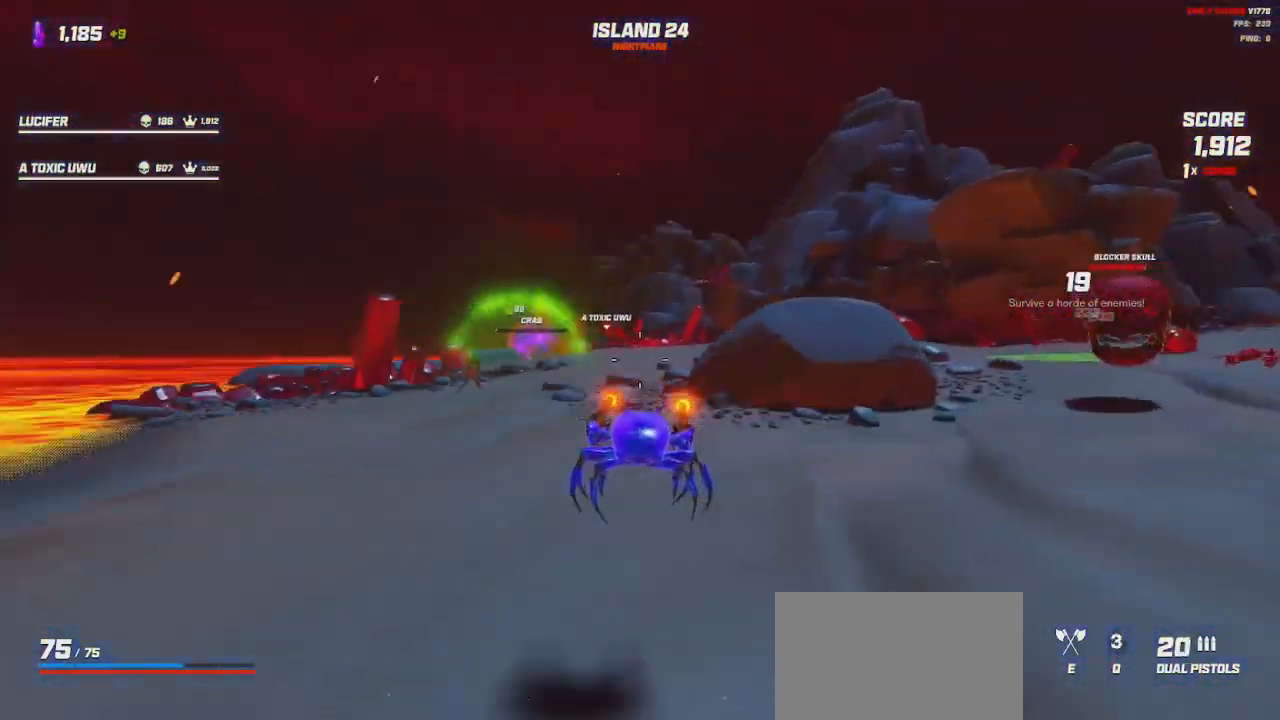
{"keys": ["shift", "w"], "mouse": [], "events": [[167, "space", "down"], [250, "space", "up"], [283, "a", "up"]]}
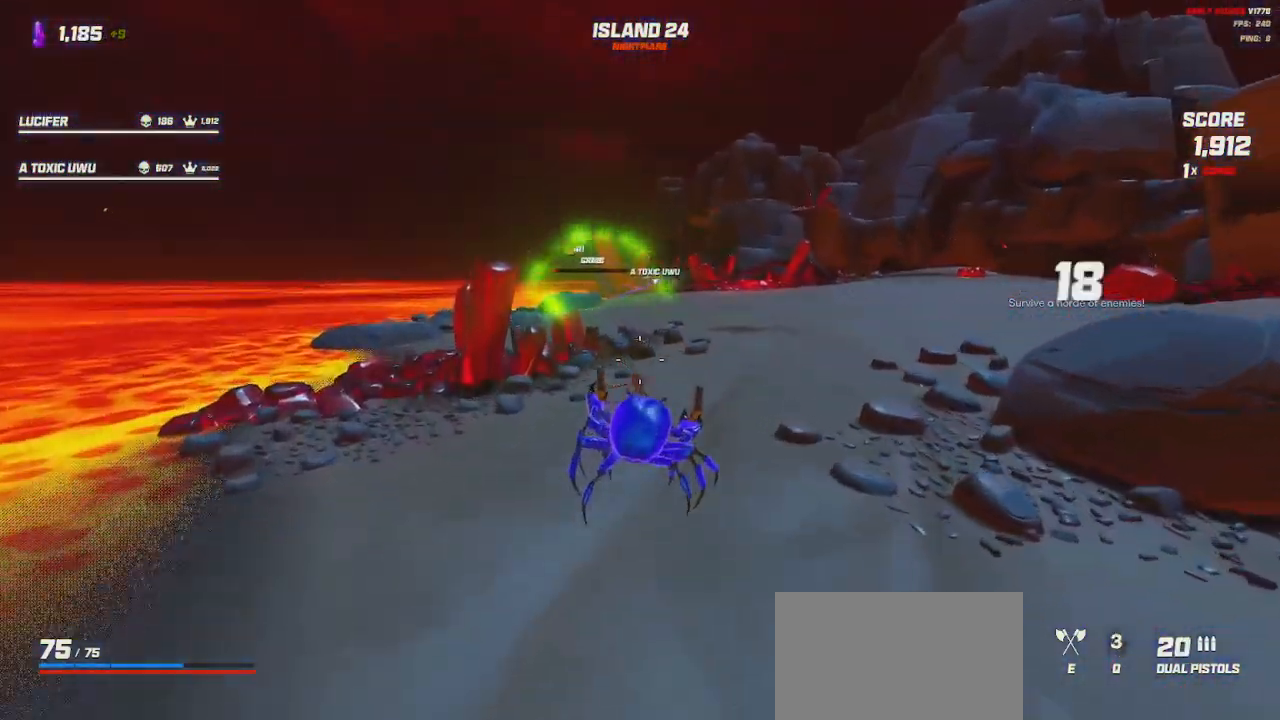
{"keys": ["shift", "w"], "mouse": [], "events": [[33, "space", "down"], [117, "space", "up"], [317, "space", "down"], [417, "space", "up"]]}
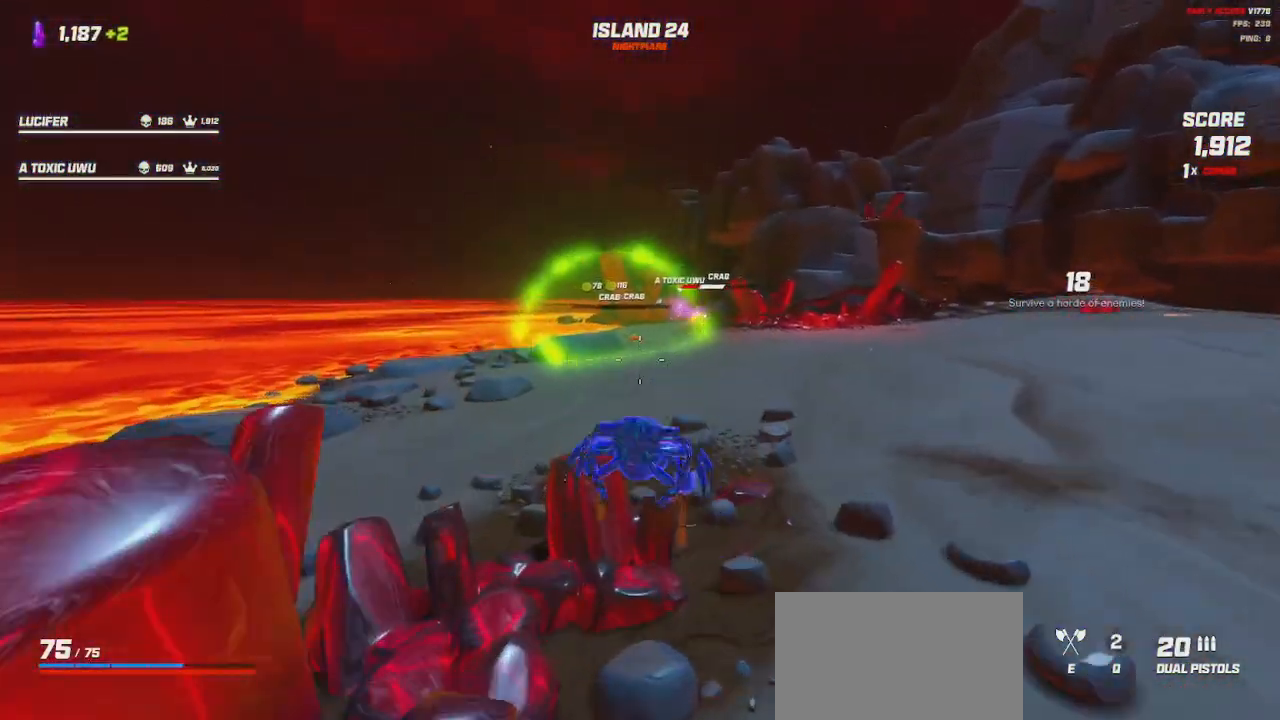
{"keys": ["w"], "mouse": ["left", "right"], "events": [[50, "mouse_left", "down"], [50, "mouse_right", "down"], [167, "d", "down"], [183, "shift", "up"], [300, "d", "up"]]}
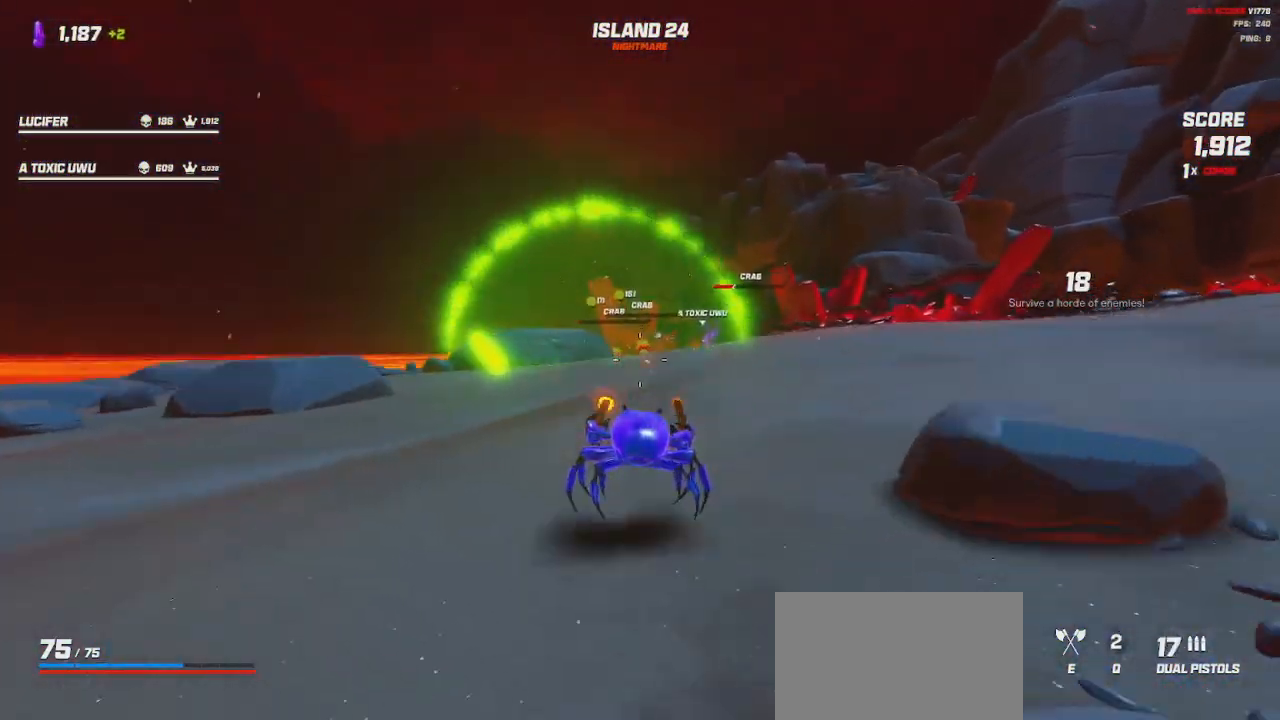
{"keys": ["a", "w"], "mouse": [], "events": [[67, "d", "down"], [200, "space", "down"], [283, "mouse_right", "up"], [300, "mouse_left", "up"], [317, "d", "up"], [317, "space", "up"], [350, "a", "down"]]}
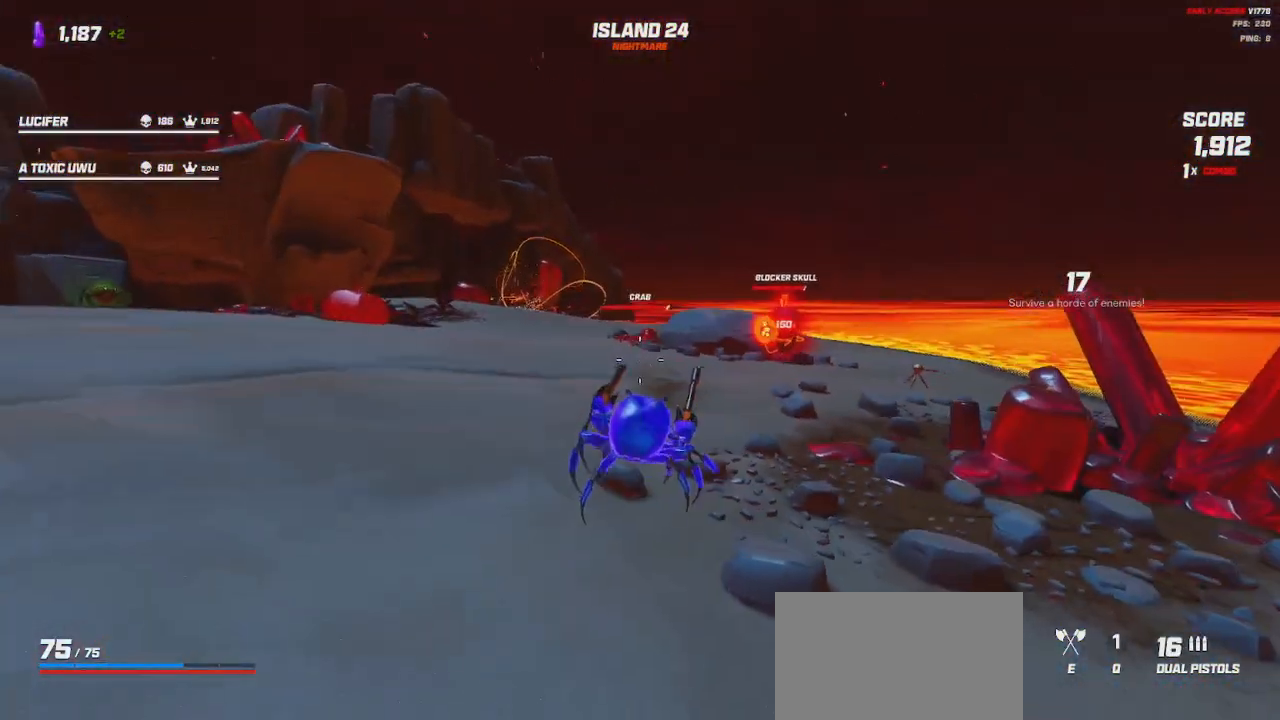
{"keys": ["a"], "mouse": ["left", "right"], "events": [[50, "space", "down"], [167, "space", "up"], [183, "mouse_left", "down"], [183, "mouse_right", "down"], [233, "w", "up"]]}